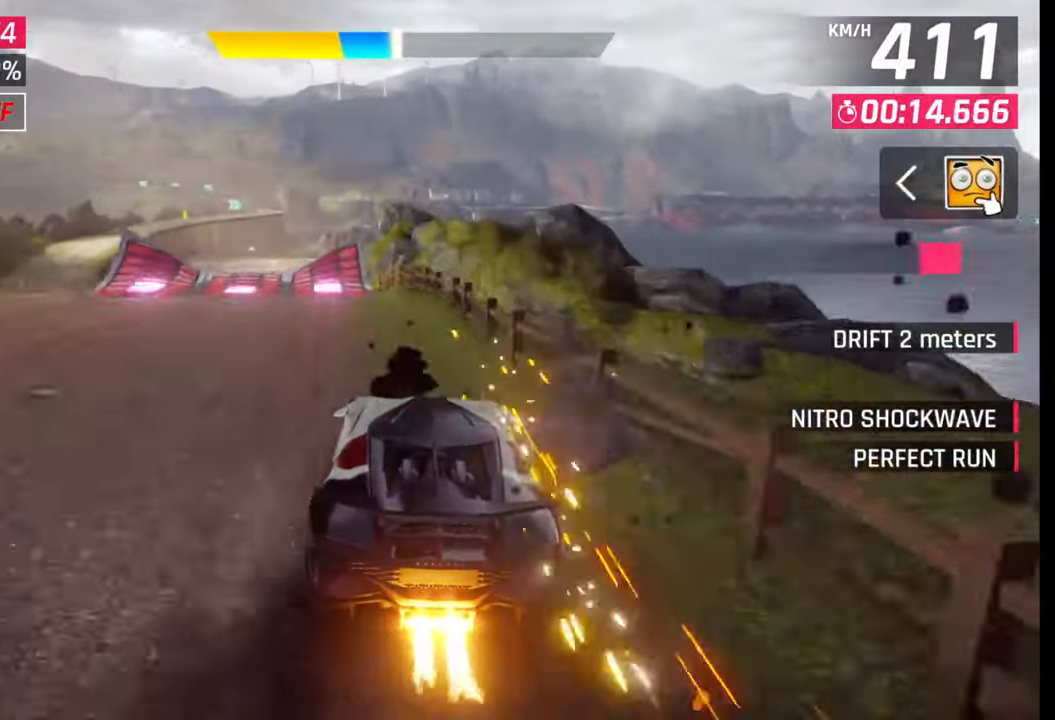
Gameplay with a controller (PlayStation layout); each line is a JSON object with the inputs held at the frame after it. "events" lists button and stick changes between this image and that frame as [ms after this image, input, new state], when the widget could be followed in between.
{"buttons": ["R1"], "left_stick": "center", "right_stick": "center", "events": [[67, "CROSS", "down"], [133, "CROSS", "up"], [300, "SQUARE", "down"], [333, "CROSS", "down"], [333, "SQUARE", "up"], [367, "CROSS", "up"], [400, "left_stick", "center"], [433, "CROSS", "down"], [433, "R1", "down"], [500, "CROSS", "up"]]}
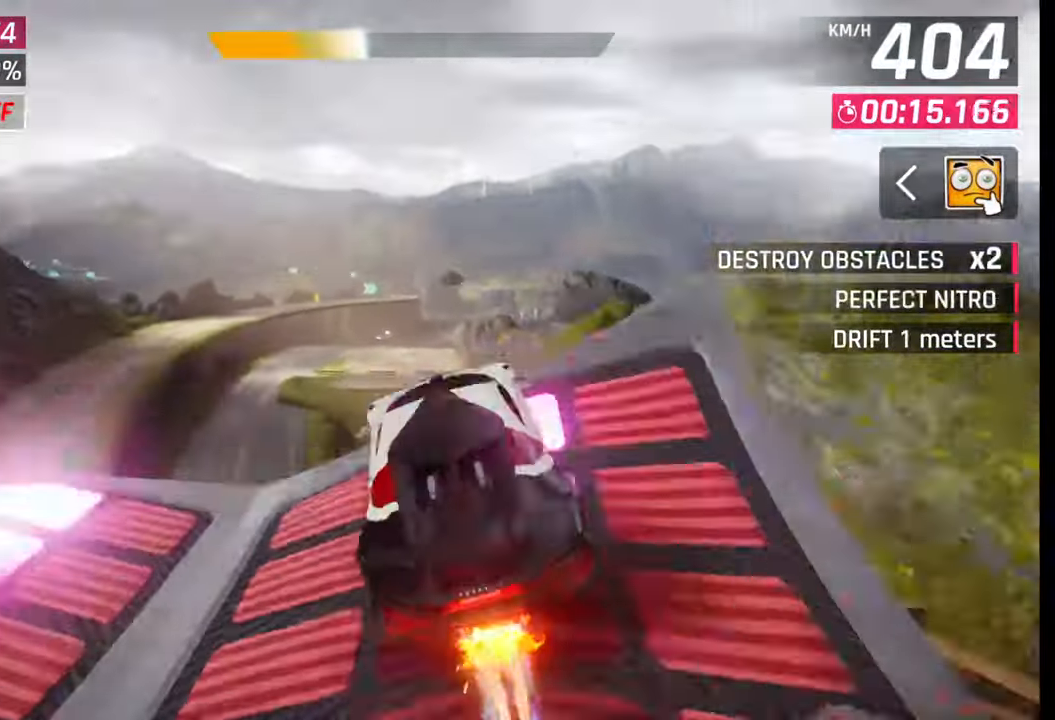
{"buttons": [], "left_stick": "left", "right_stick": "center", "events": [[17, "R1", "up"], [83, "CROSS", "down"], [100, "R1", "down"], [150, "CROSS", "up"], [150, "R1", "up"], [150, "left_stick", "left"], [233, "CROSS", "down"], [250, "R1", "down"], [317, "CROSS", "up"], [317, "R1", "up"], [400, "CROSS", "down"], [400, "R1", "down"], [467, "CROSS", "up"], [467, "R1", "up"]]}
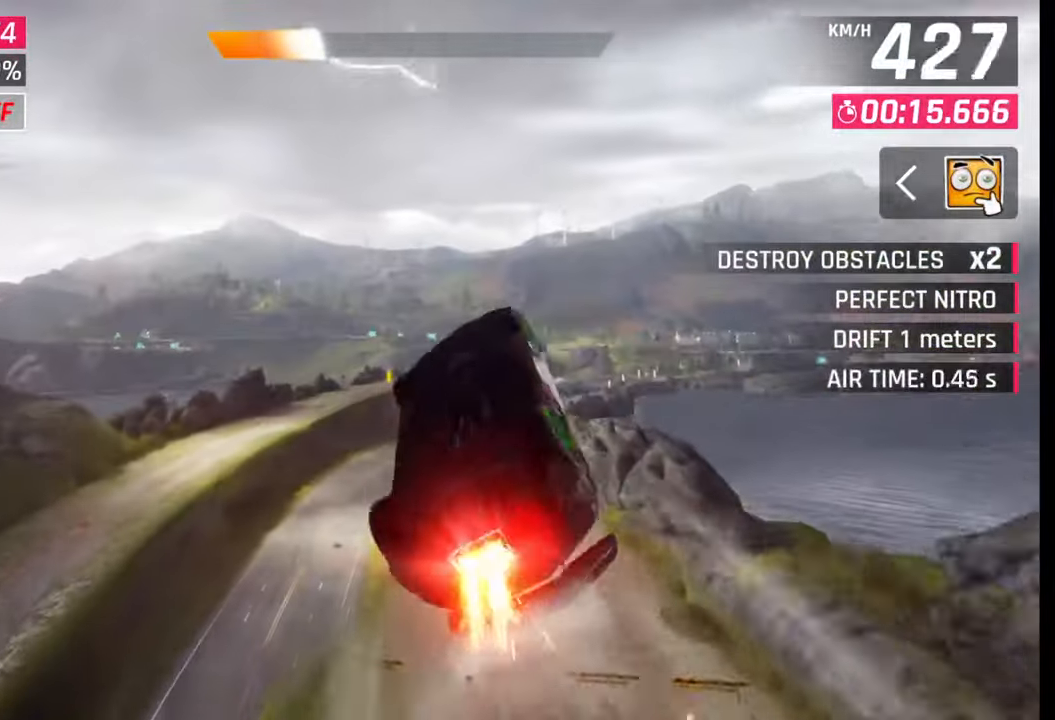
{"buttons": [], "left_stick": "right", "right_stick": "center", "events": [[50, "CROSS", "down"], [50, "R1", "down"], [117, "CROSS", "up"], [117, "R1", "up"], [217, "CROSS", "down"], [217, "R1", "down"], [233, "left_stick", "center"], [300, "R1", "up"], [333, "CROSS", "up"], [367, "left_stick", "right"]]}
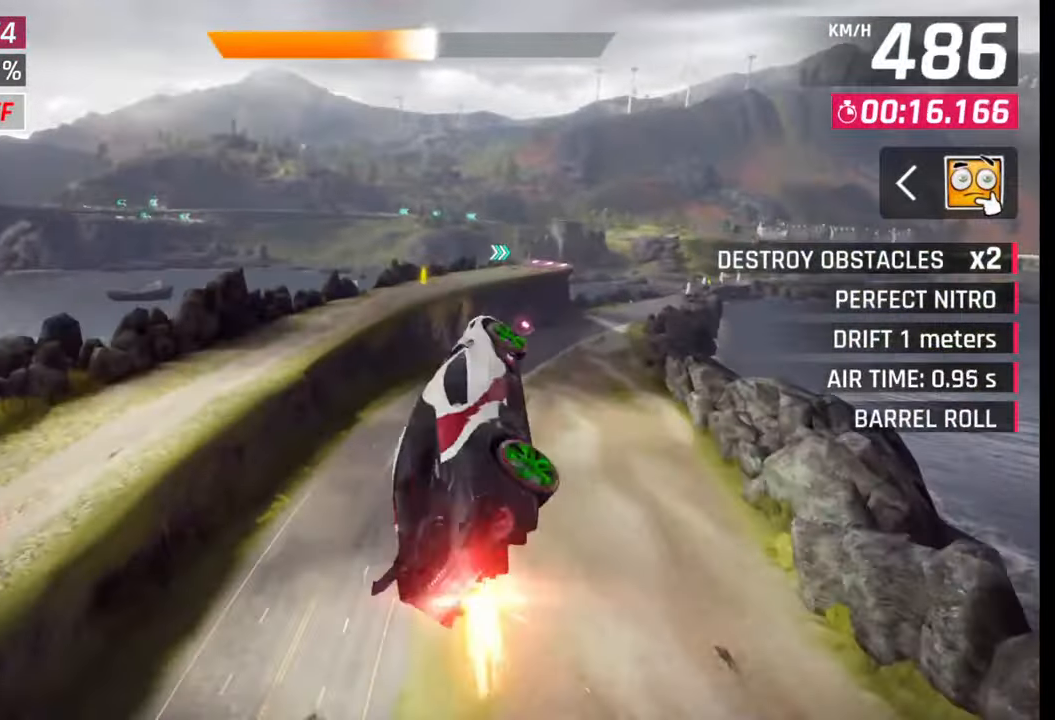
{"buttons": [], "left_stick": "right", "right_stick": "center", "events": [[67, "SQUARE", "down"], [150, "SQUARE", "up"]]}
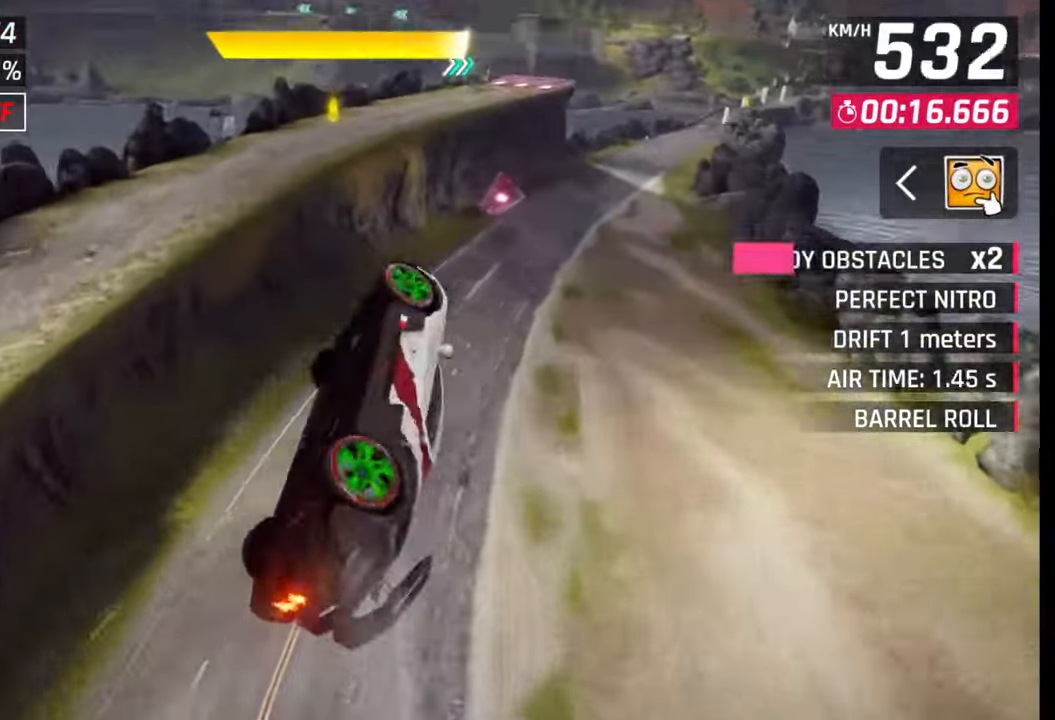
{"buttons": [], "left_stick": "right", "right_stick": "center", "events": []}
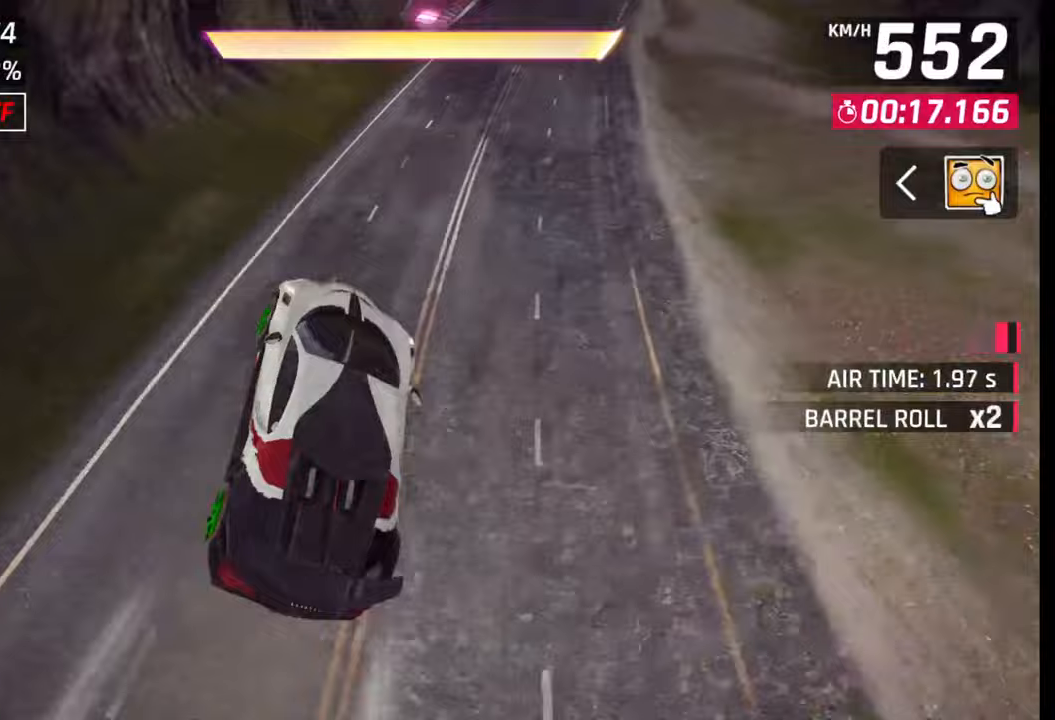
{"buttons": ["CROSS"], "left_stick": "center", "right_stick": "center", "events": [[133, "CROSS", "down"], [200, "CROSS", "up"], [317, "CROSS", "down"], [400, "CROSS", "up"], [467, "CROSS", "down"], [467, "left_stick", "center"]]}
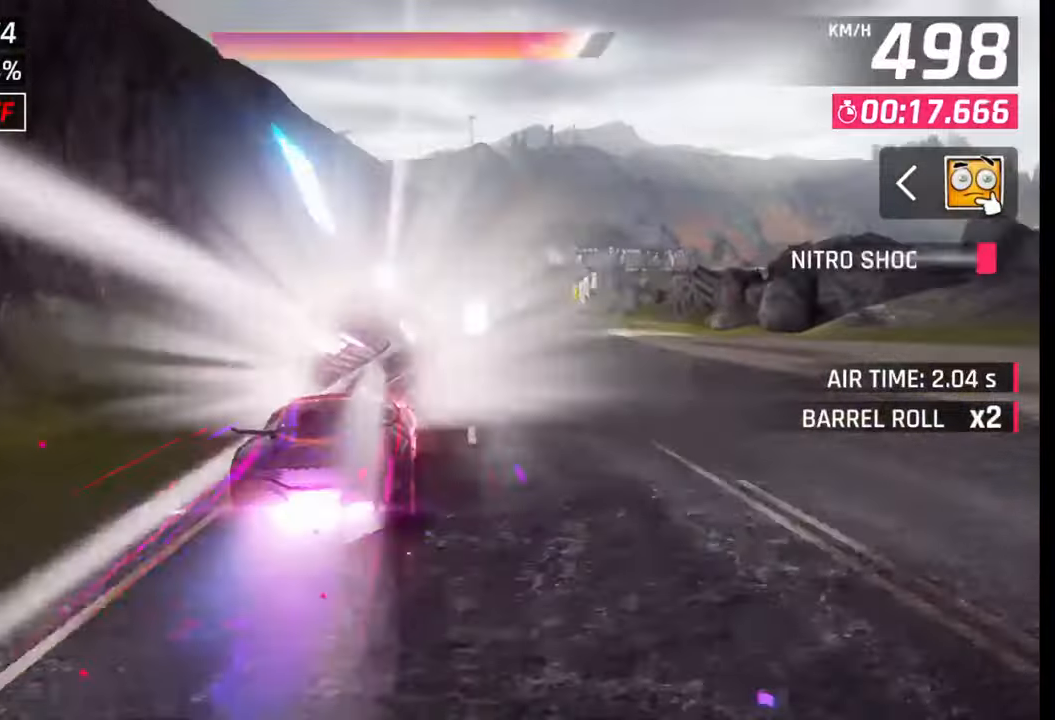
{"buttons": ["CROSS"], "left_stick": "right", "right_stick": "center", "events": [[50, "CROSS", "up"], [83, "left_stick", "right"], [133, "CROSS", "down"], [200, "CROSS", "up"], [300, "CROSS", "down"], [383, "CROSS", "up"], [450, "CROSS", "down"]]}
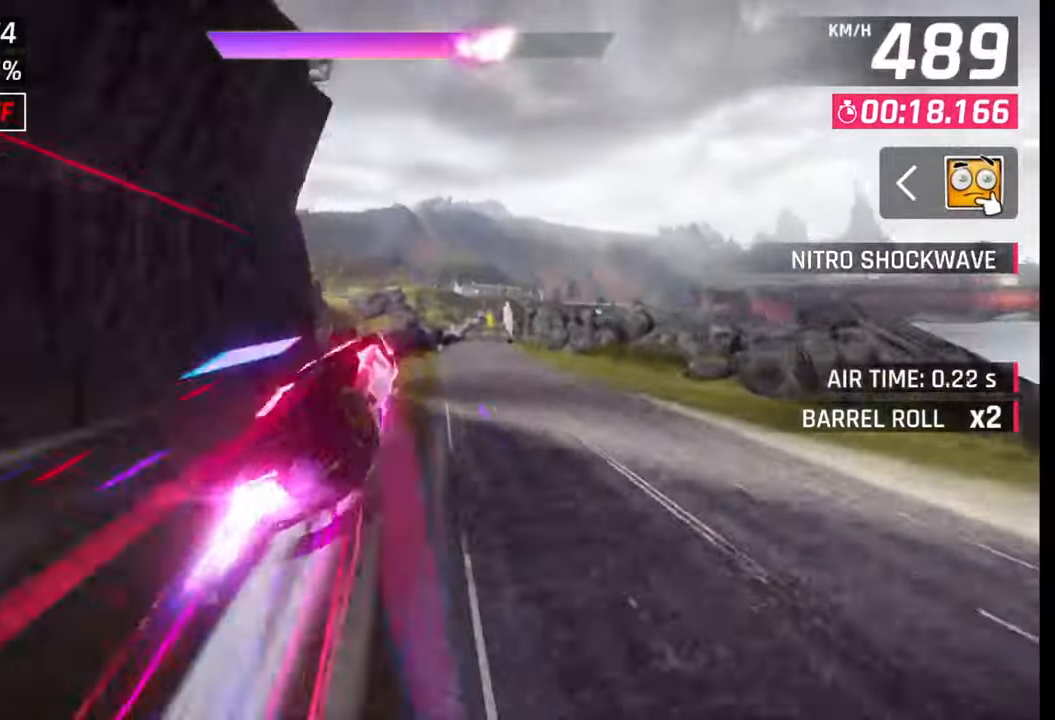
{"buttons": ["SQUARE"], "left_stick": "right", "right_stick": "center", "events": [[17, "CROSS", "up"], [100, "CROSS", "down"], [200, "CROSS", "up"], [483, "SQUARE", "down"]]}
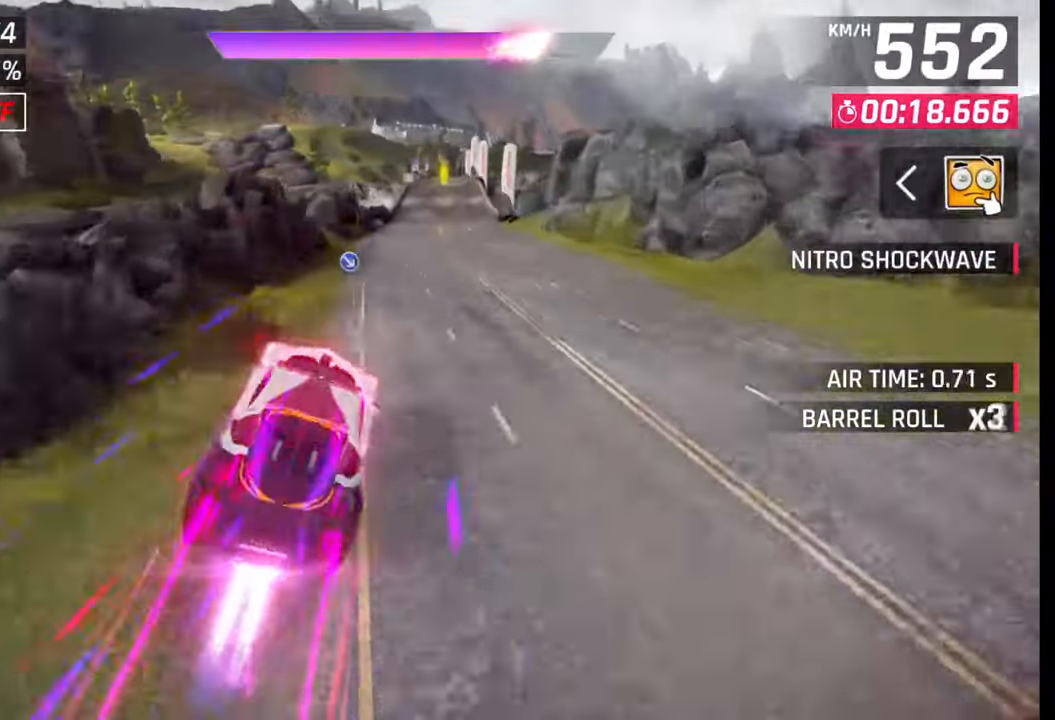
{"buttons": [], "left_stick": "right", "right_stick": "center", "events": [[17, "CROSS", "down"], [17, "SQUARE", "up"], [33, "CROSS", "up"], [350, "SQUARE", "down"], [367, "CROSS", "down"], [367, "SQUARE", "up"], [400, "CROSS", "up"]]}
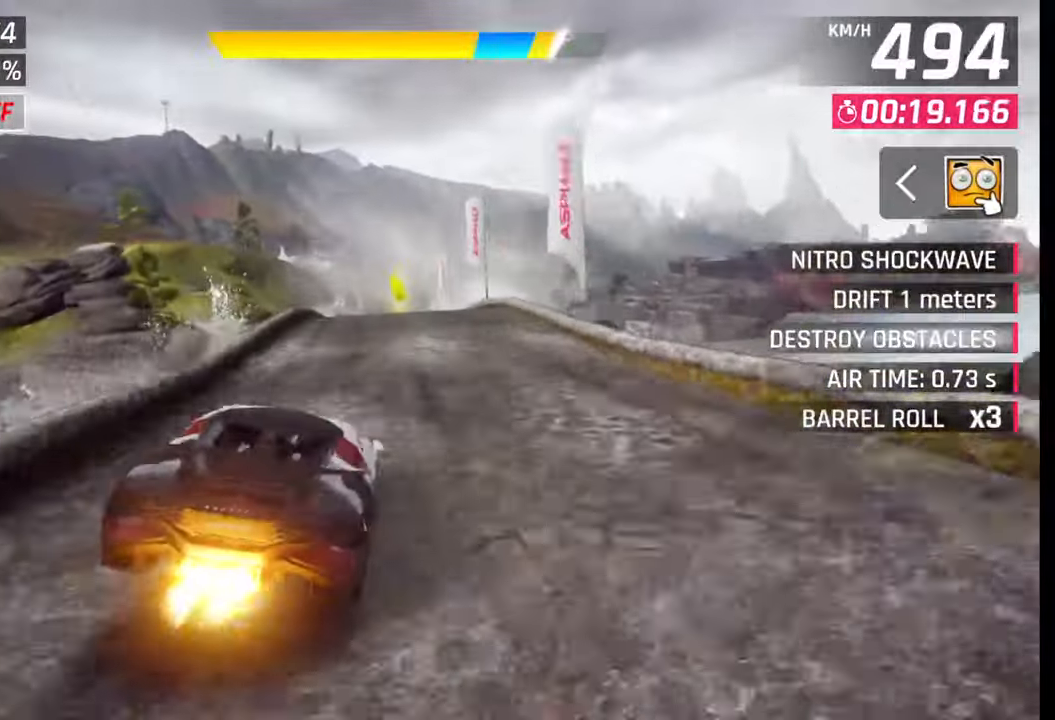
{"buttons": [], "left_stick": "right", "right_stick": "center", "events": [[67, "left_stick", "center"], [200, "SQUARE", "down"], [250, "SQUARE", "up"], [400, "CROSS", "down"], [400, "R1", "down"], [483, "CROSS", "up"], [483, "R1", "up"], [500, "left_stick", "right"]]}
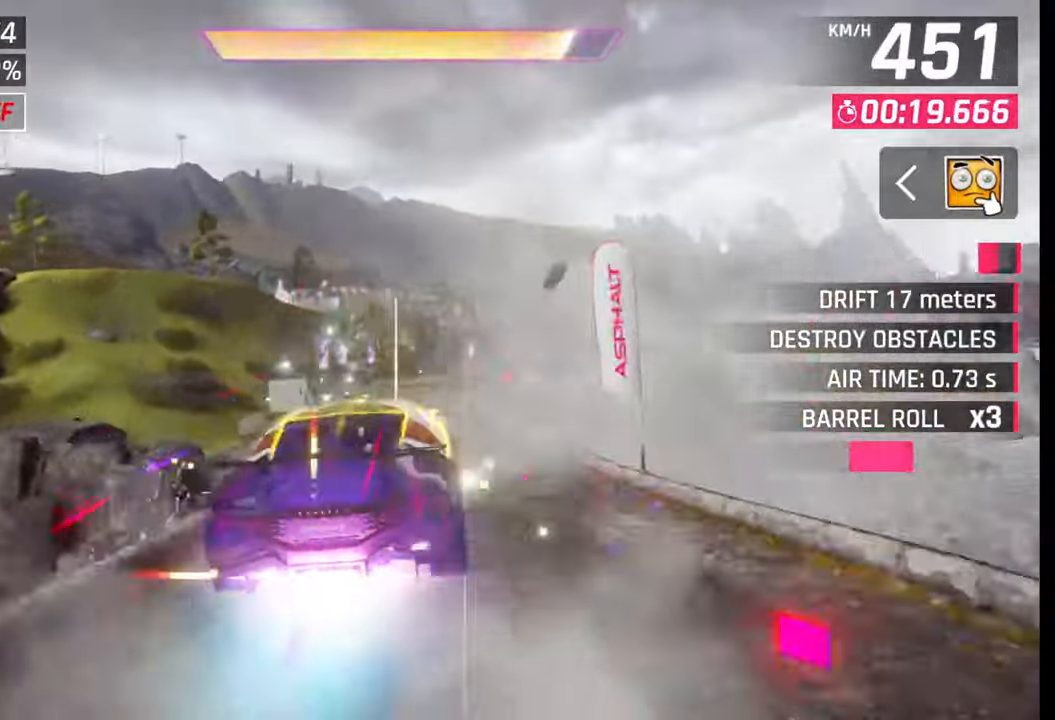
{"buttons": [], "left_stick": "right", "right_stick": "center", "events": [[50, "CROSS", "down"], [50, "R1", "down"], [133, "CROSS", "up"], [133, "R1", "up"], [267, "CROSS", "down"], [267, "R1", "down"], [317, "CROSS", "up"], [317, "R1", "up"], [333, "CROSS", "down"], [333, "R1", "down"], [467, "R1", "up"], [483, "CROSS", "up"]]}
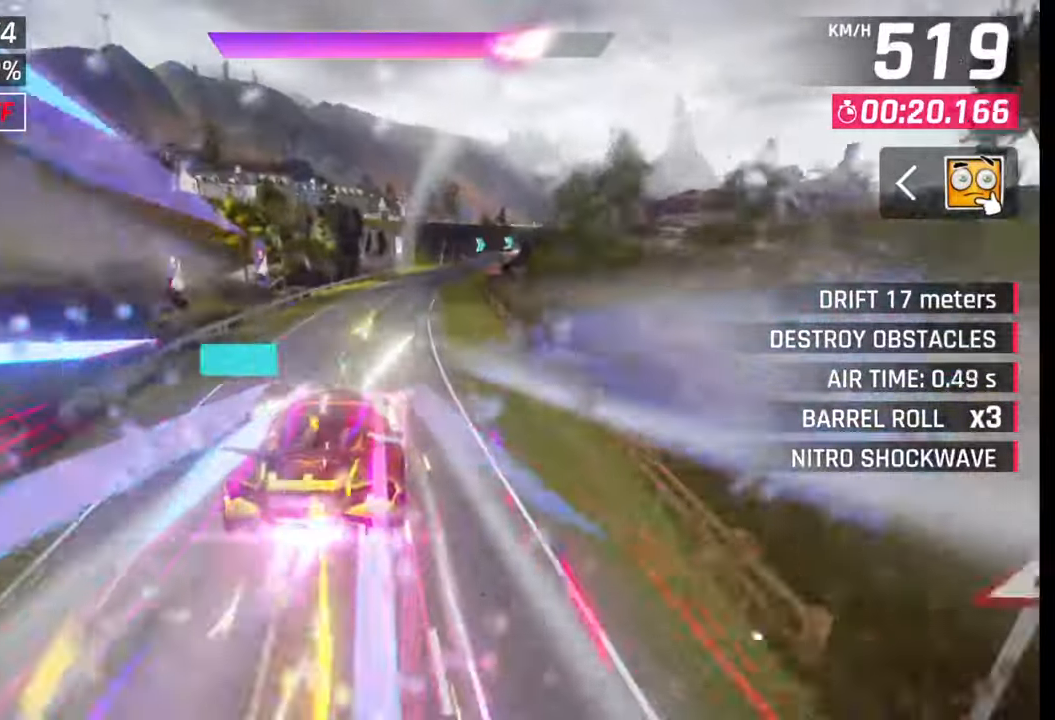
{"buttons": [], "left_stick": "right", "right_stick": "center", "events": [[100, "SQUARE", "down"], [183, "SQUARE", "up"]]}
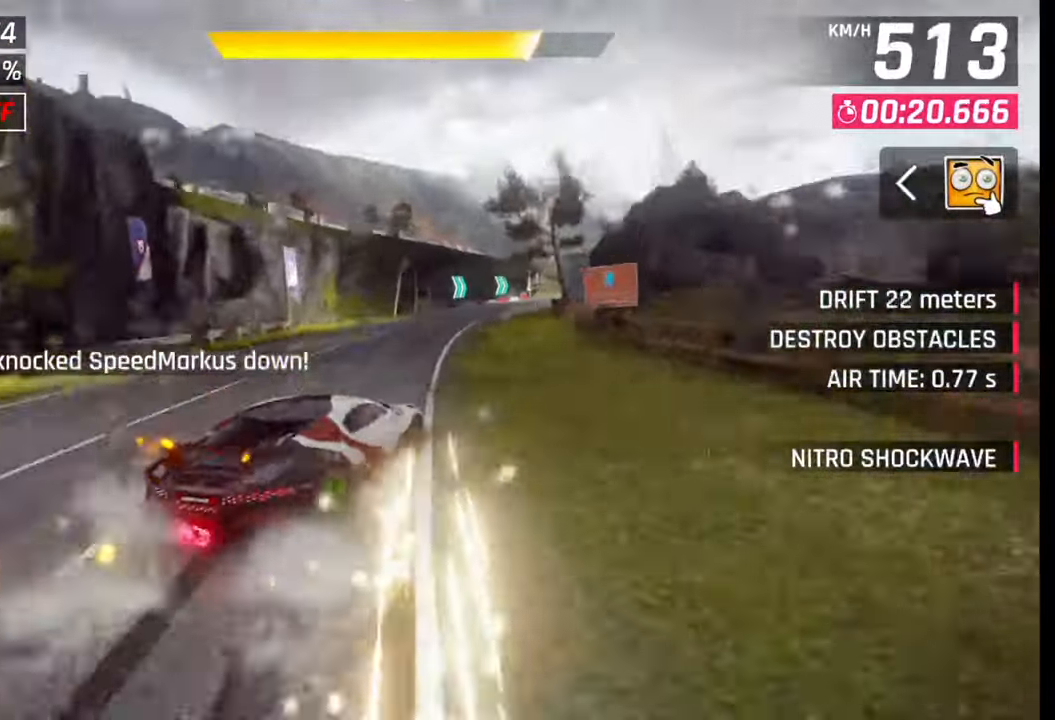
{"buttons": [], "left_stick": "right", "right_stick": "center", "events": [[150, "R1", "down"], [183, "L1", "down"], [200, "R1", "up"], [250, "L1", "up"]]}
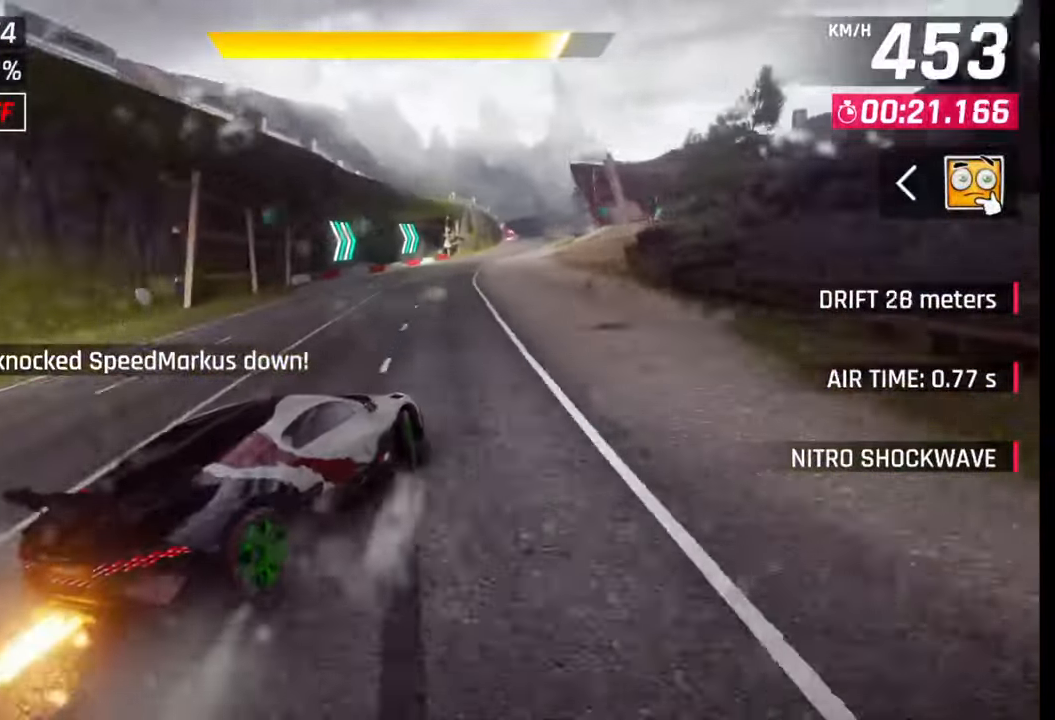
{"buttons": [], "left_stick": "right", "right_stick": "center", "events": [[33, "R1", "down"], [83, "L1", "down"], [117, "R1", "up"], [150, "L1", "up"]]}
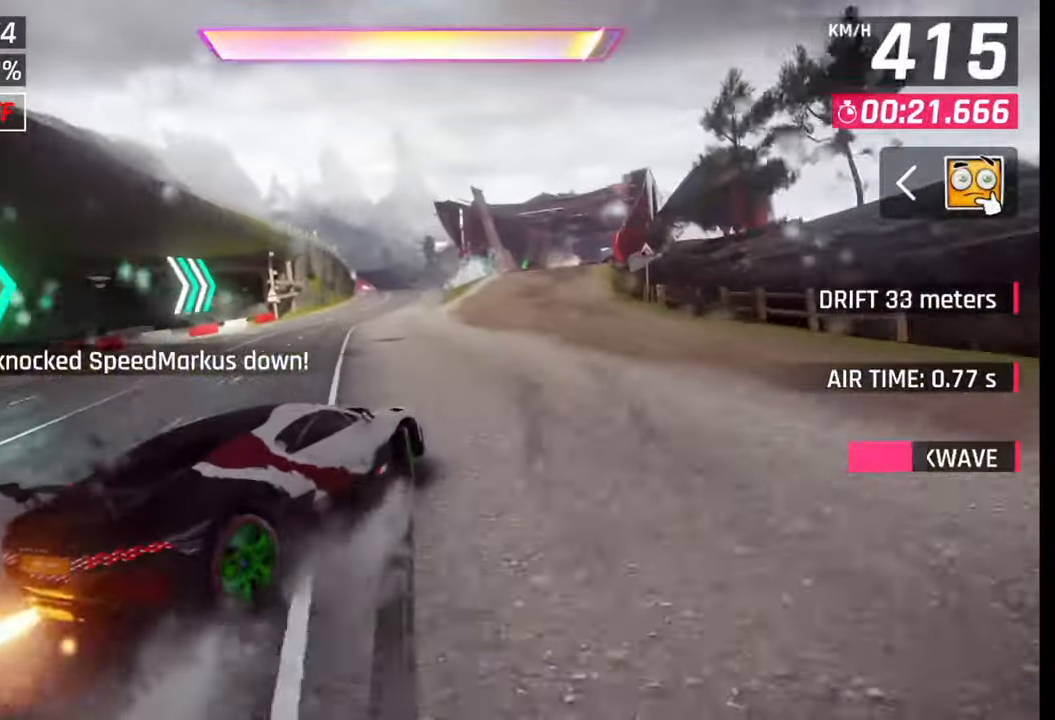
{"buttons": [], "left_stick": "right", "right_stick": "center", "events": [[83, "left_stick", "center"], [117, "SQUARE", "down"], [183, "SQUARE", "up"], [400, "CROSS", "down"], [400, "left_stick", "right"], [500, "CROSS", "up"]]}
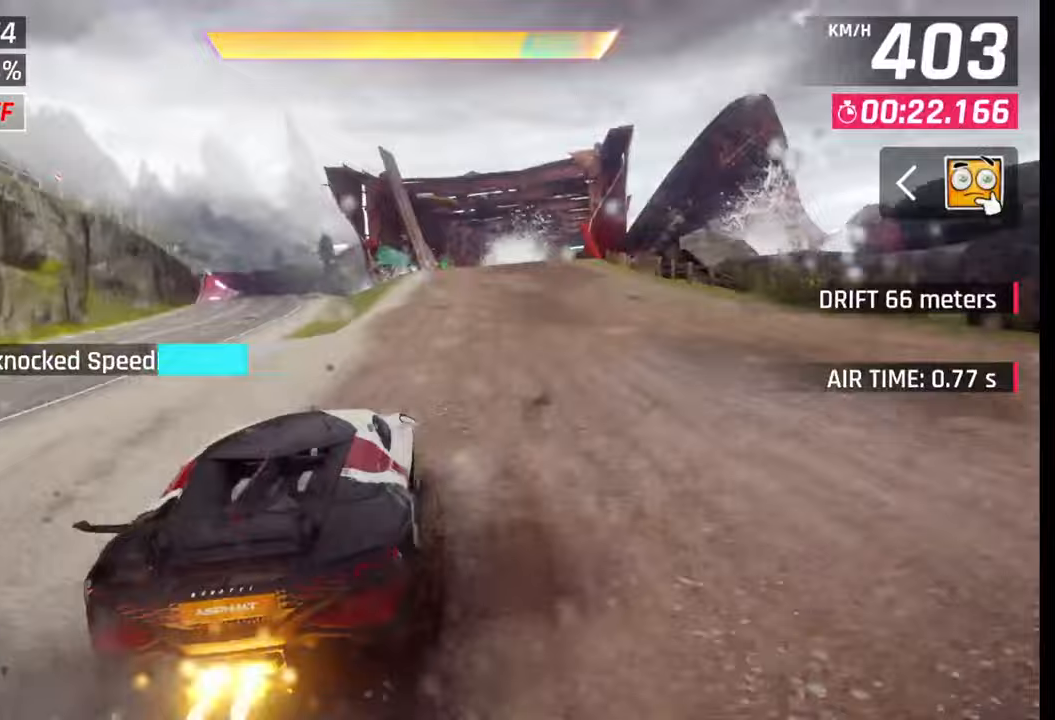
{"buttons": [], "left_stick": "center", "right_stick": "center", "events": [[167, "CROSS", "down"], [250, "CROSS", "up"], [383, "CROSS", "down"], [383, "left_stick", "center"], [433, "R1", "down"], [467, "CROSS", "up"], [483, "R1", "up"]]}
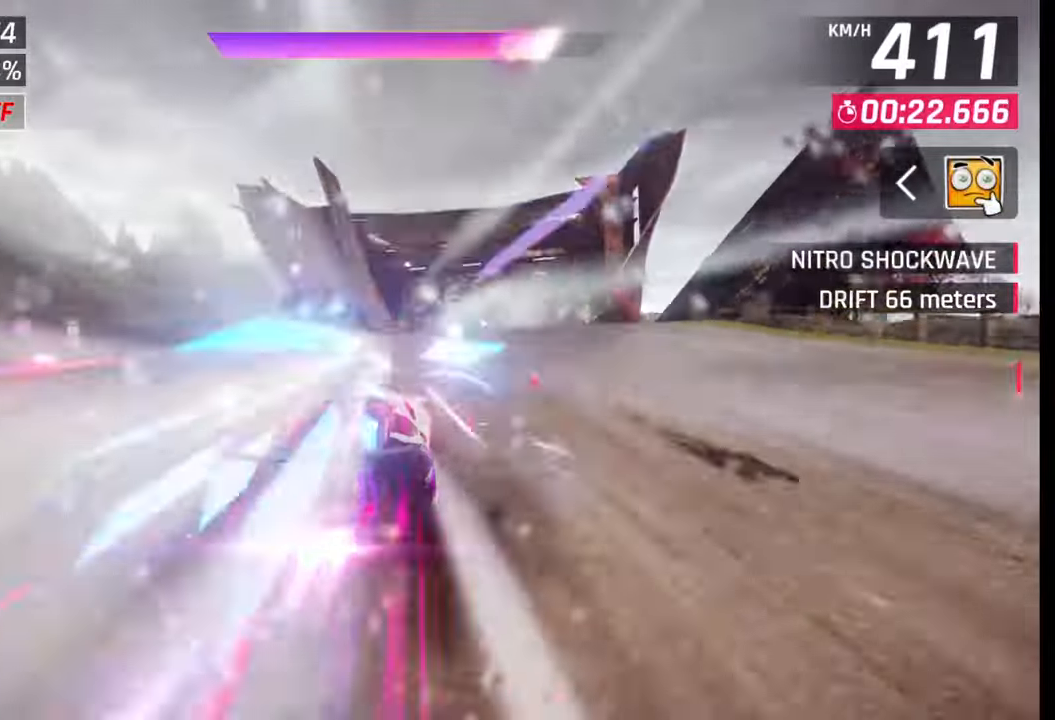
{"buttons": [], "left_stick": "right", "right_stick": "center", "events": [[67, "CROSS", "down"], [83, "R1", "down"], [150, "CROSS", "up"], [150, "R1", "up"], [217, "left_stick", "right"], [233, "CROSS", "down"], [233, "R1", "down"], [300, "CROSS", "up"], [300, "R1", "up"], [400, "CROSS", "down"], [400, "R1", "down"], [467, "R1", "up"], [483, "CROSS", "up"]]}
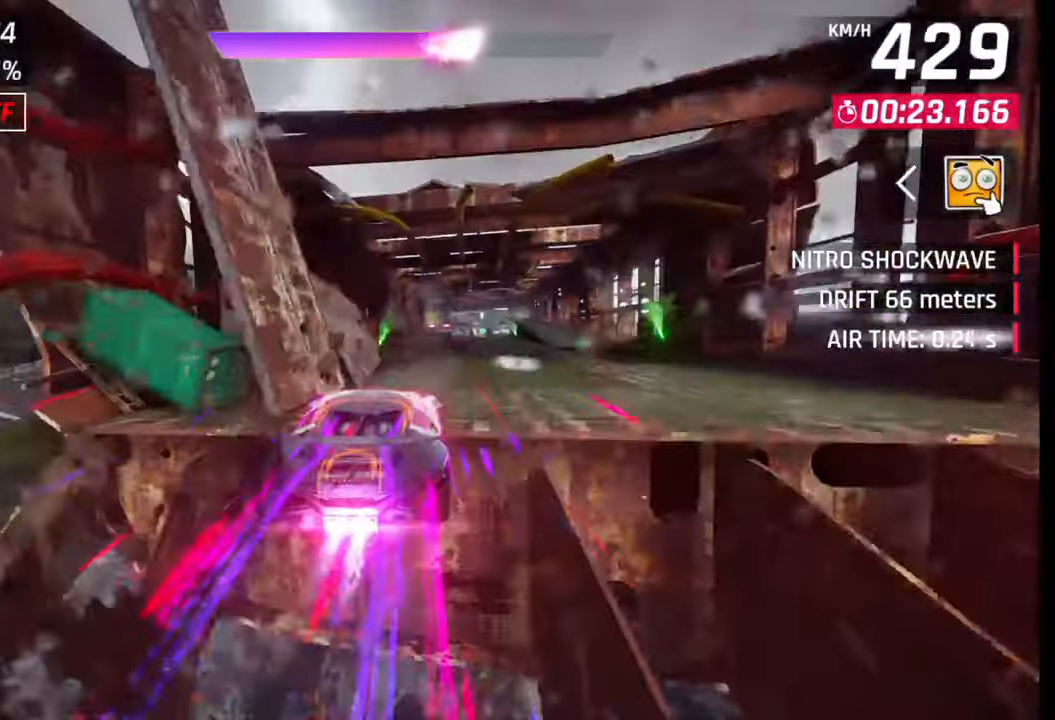
{"buttons": [], "left_stick": "right", "right_stick": "center", "events": [[50, "CROSS", "down"], [67, "R1", "down"], [117, "R1", "up"], [133, "CROSS", "up"], [200, "R1", "down"], [217, "CROSS", "down"], [317, "CROSS", "up"], [317, "R1", "up"]]}
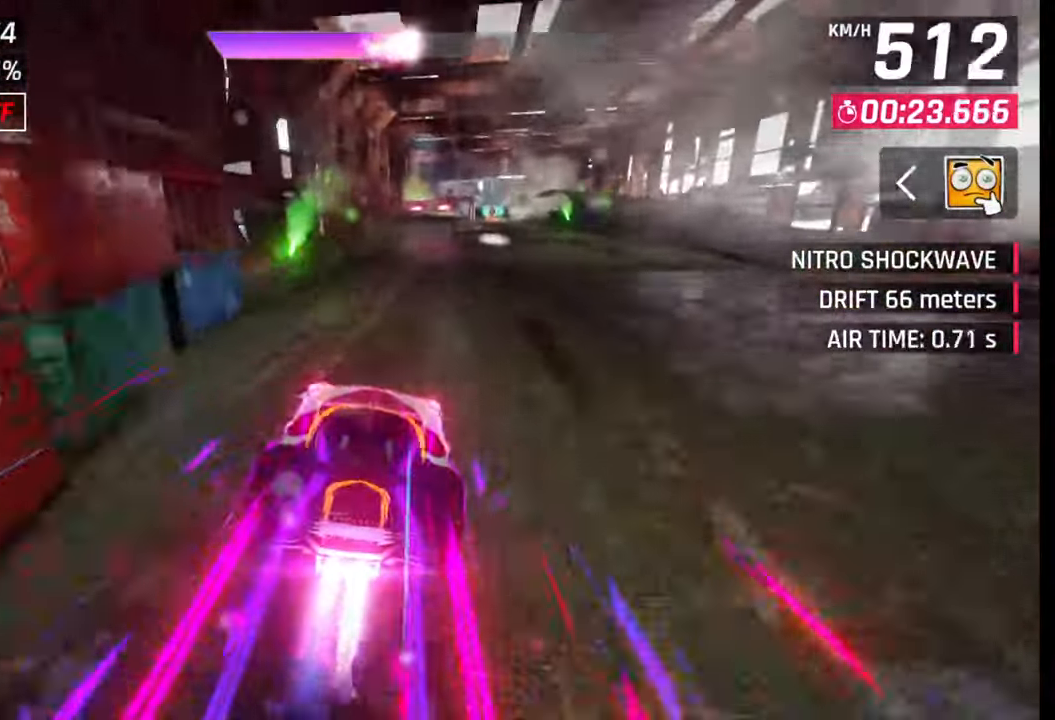
{"buttons": [], "left_stick": "right", "right_stick": "center", "events": [[33, "SQUARE", "down"], [67, "CROSS", "down"], [67, "SQUARE", "up"], [100, "CROSS", "up"], [383, "SQUARE", "down"], [417, "CROSS", "down"], [417, "SQUARE", "up"], [450, "CROSS", "up"]]}
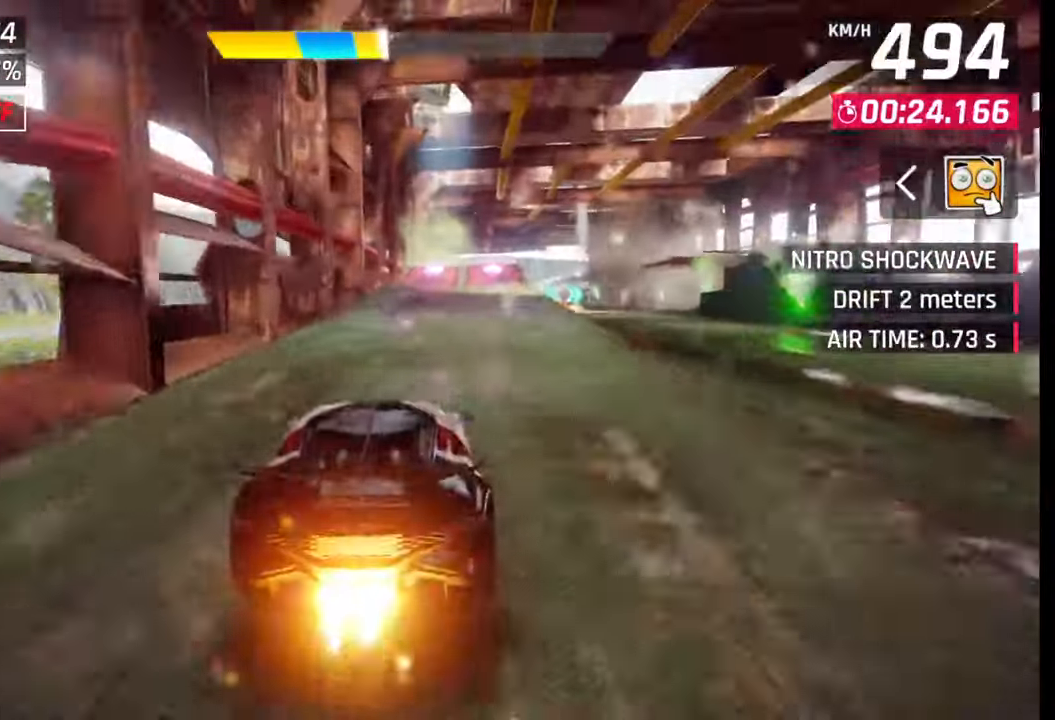
{"buttons": [], "left_stick": "right", "right_stick": "center", "events": [[217, "SQUARE", "down"], [250, "CROSS", "down"], [250, "SQUARE", "up"], [283, "CROSS", "up"], [400, "CROSS", "down"], [433, "R1", "down"], [450, "R1", "up"], [467, "CROSS", "up"]]}
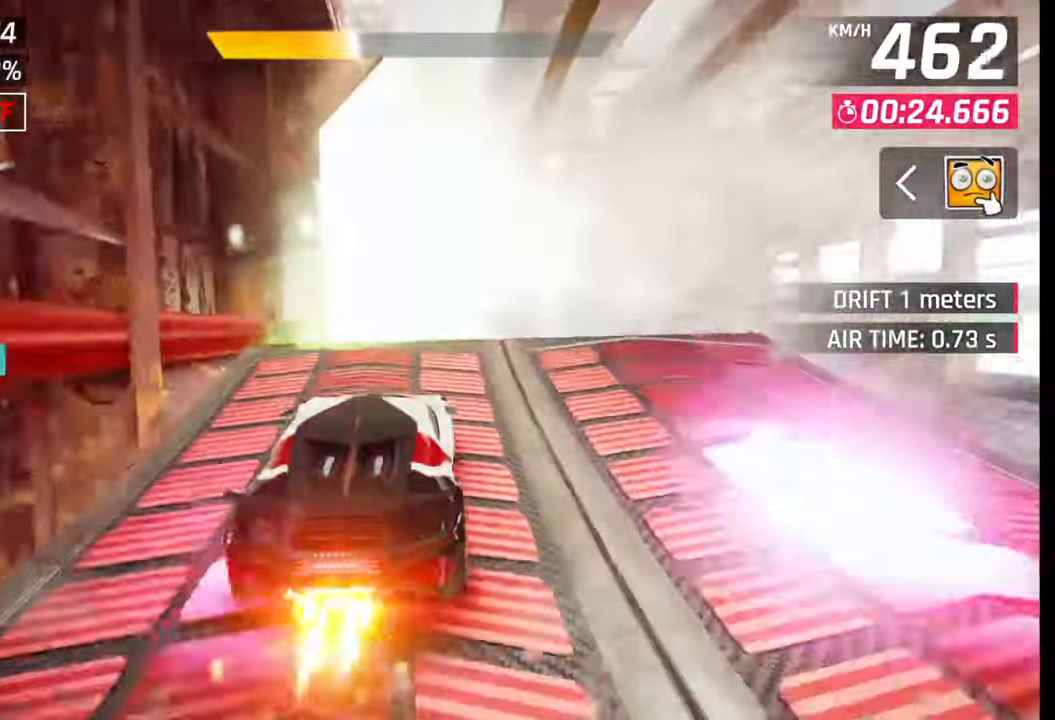
{"buttons": ["CROSS", "R1"], "left_stick": "right", "right_stick": "center", "events": [[50, "CROSS", "down"], [67, "R1", "down"], [117, "CROSS", "up"], [133, "R1", "up"], [250, "CROSS", "down"], [250, "R1", "down"], [333, "CROSS", "up"], [333, "R1", "up"], [383, "CROSS", "down"], [433, "CROSS", "up"], [483, "CROSS", "down"], [483, "R1", "down"]]}
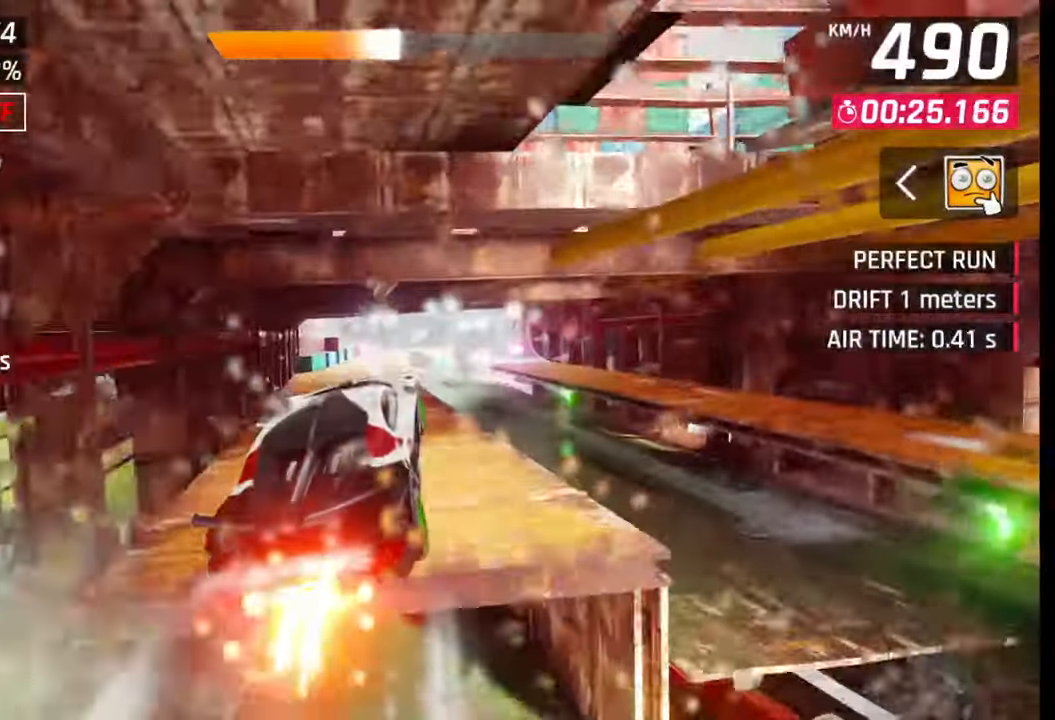
{"buttons": [], "left_stick": "right", "right_stick": "center", "events": [[100, "CROSS", "up"], [100, "R1", "up"], [250, "SQUARE", "down"], [333, "SQUARE", "up"]]}
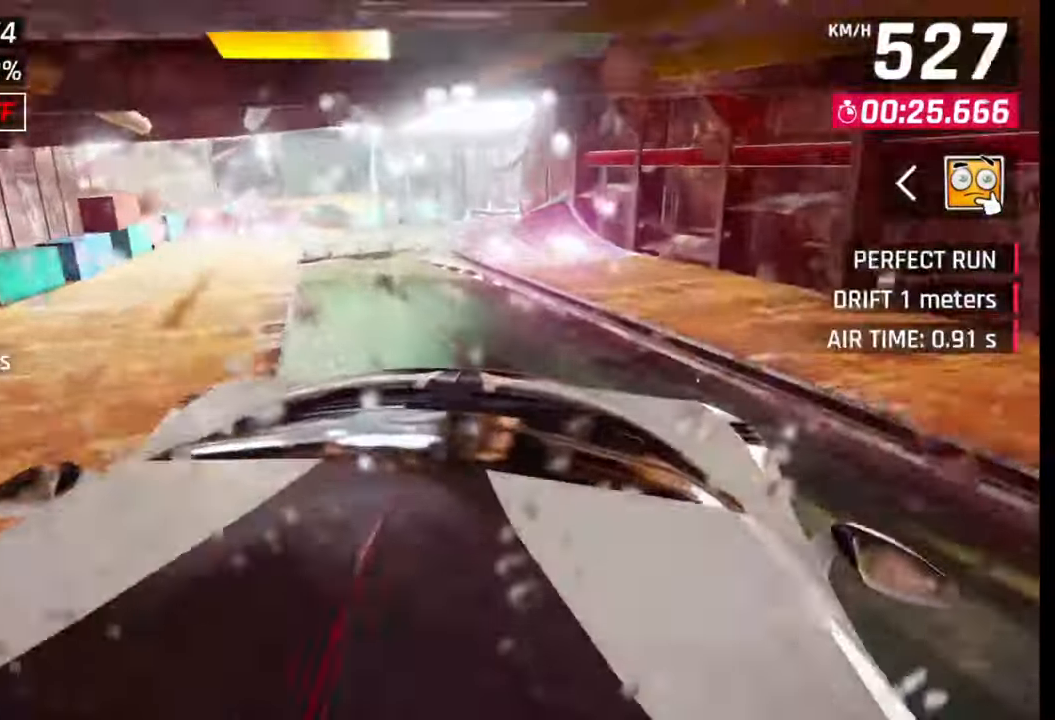
{"buttons": [], "left_stick": "right", "right_stick": "center", "events": []}
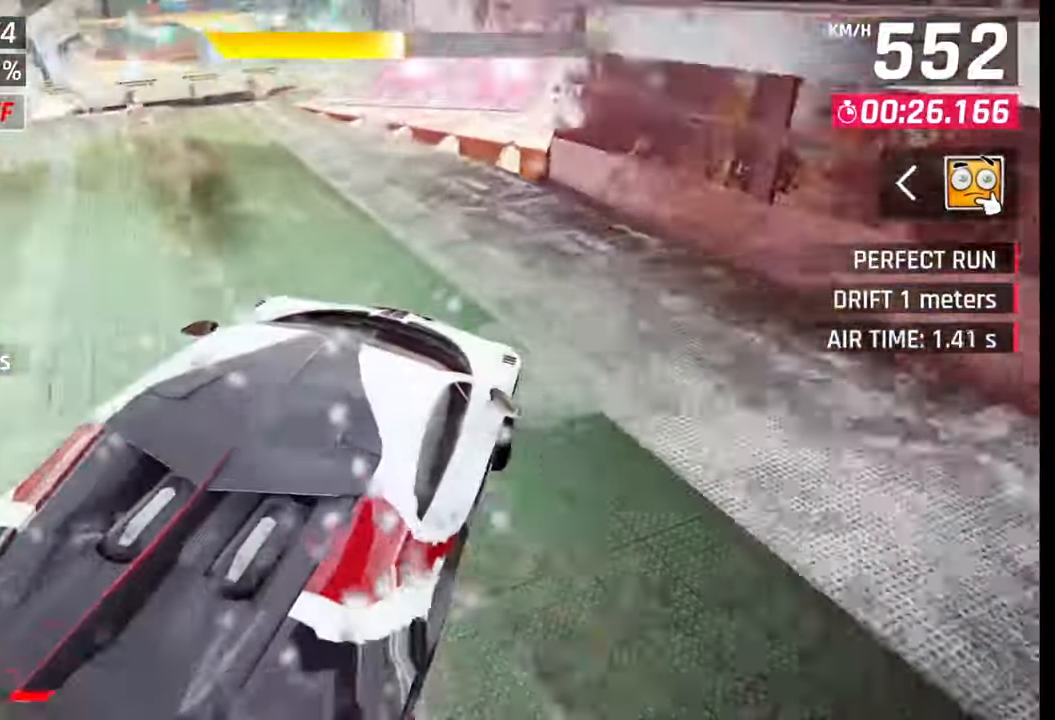
{"buttons": ["SQUARE"], "left_stick": "right", "right_stick": "center", "events": [[67, "R1", "down"], [83, "CROSS", "down"], [167, "CROSS", "up"], [183, "R1", "up"], [383, "SQUARE", "down"], [417, "SQUARE", "up"], [483, "SQUARE", "down"]]}
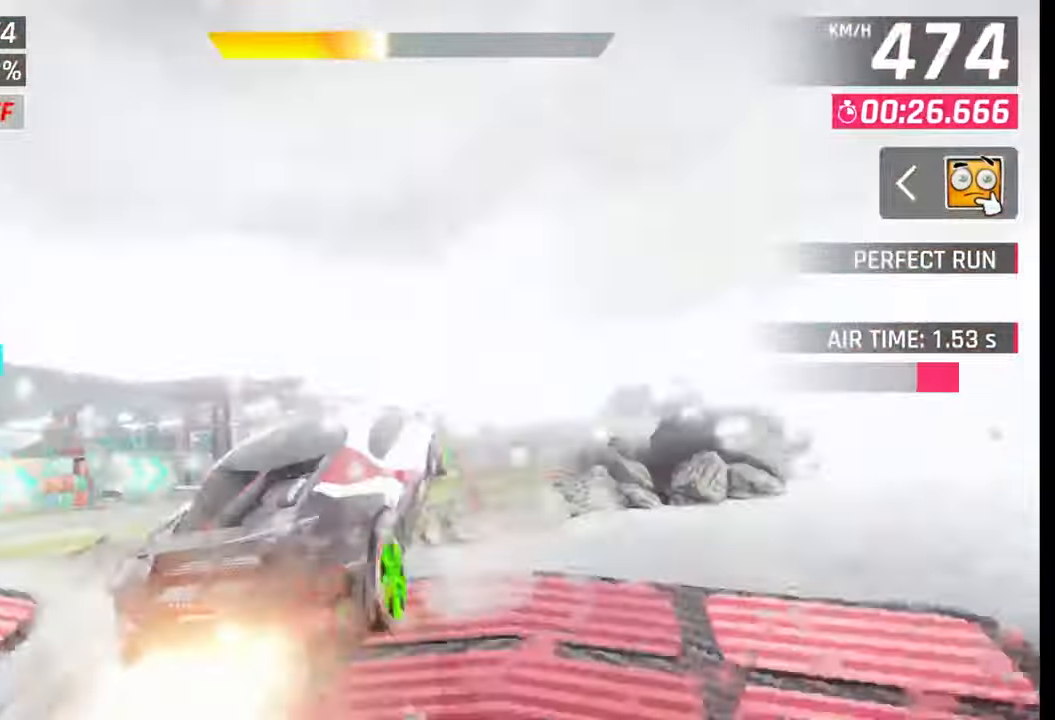
{"buttons": [], "left_stick": "right", "right_stick": "center", "events": [[33, "SQUARE", "up"], [100, "CROSS", "down"], [100, "R1", "down"], [183, "CROSS", "up"], [200, "R1", "up"], [250, "CROSS", "down"], [267, "R1", "down"], [350, "CROSS", "up"], [350, "R1", "up"], [417, "CROSS", "down"], [433, "R1", "down"], [500, "CROSS", "up"], [500, "R1", "up"]]}
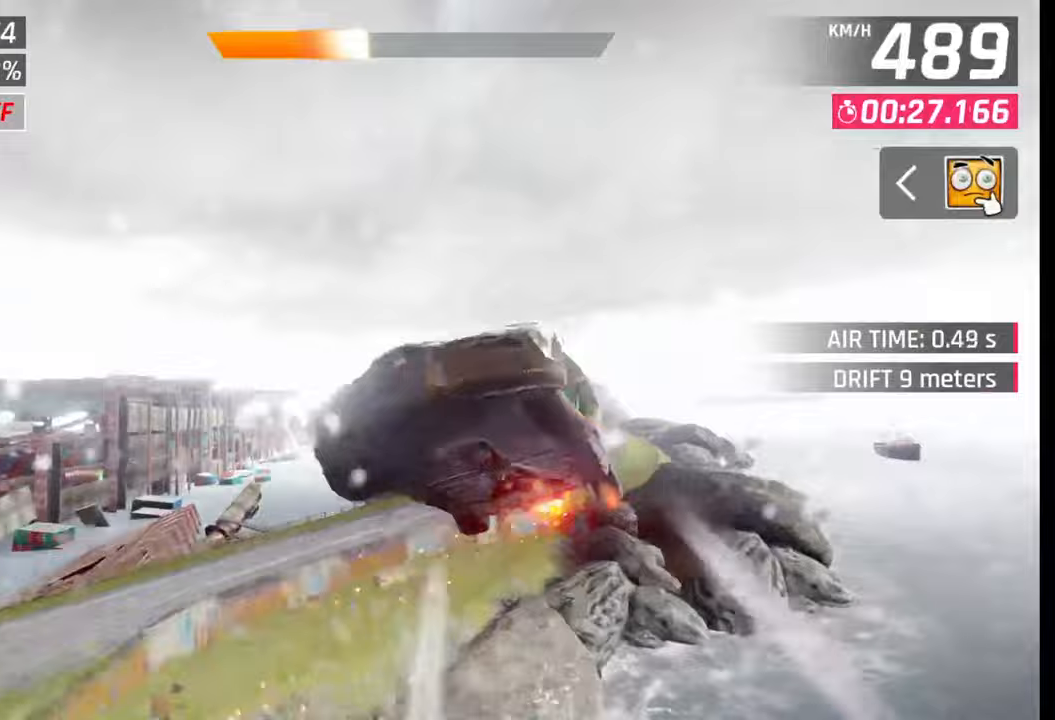
{"buttons": [], "left_stick": "right", "right_stick": "center", "events": [[83, "CROSS", "down"], [100, "R1", "down"], [167, "CROSS", "up"], [167, "R1", "up"], [250, "CROSS", "down"], [250, "R1", "down"], [333, "CROSS", "up"], [350, "R1", "up"], [400, "CROSS", "down"], [433, "R1", "down"], [483, "CROSS", "up"], [483, "R1", "up"]]}
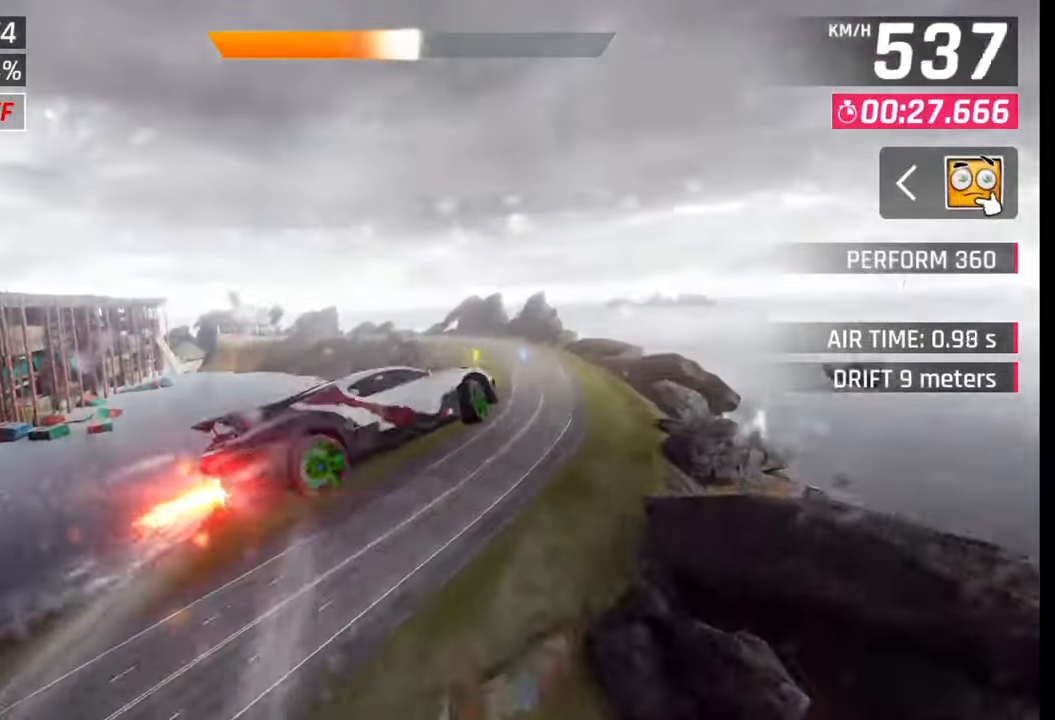
{"buttons": [], "left_stick": "right", "right_stick": "center", "events": [[67, "CROSS", "down"], [67, "R1", "down"], [150, "CROSS", "up"], [150, "R1", "up"], [233, "CROSS", "down"], [250, "R1", "down"], [300, "CROSS", "up"], [300, "R1", "up"], [383, "CROSS", "down"], [383, "R1", "down"], [467, "R1", "up"], [483, "CROSS", "up"]]}
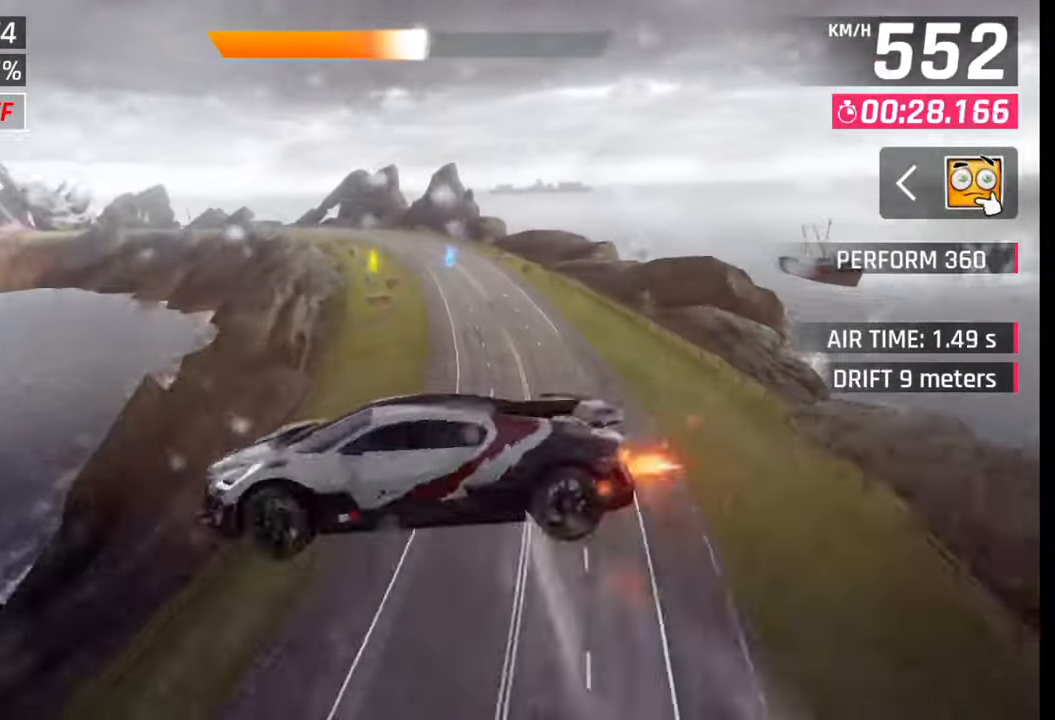
{"buttons": [], "left_stick": "left", "right_stick": "center", "events": [[33, "CROSS", "down"], [67, "R1", "down"], [67, "left_stick", "center"], [133, "CROSS", "up"], [133, "R1", "up"], [167, "left_stick", "left"], [217, "CROSS", "down"], [217, "R1", "down"], [317, "CROSS", "up"], [317, "R1", "up"], [383, "CROSS", "down"], [400, "R1", "down"], [483, "CROSS", "up"], [483, "R1", "up"]]}
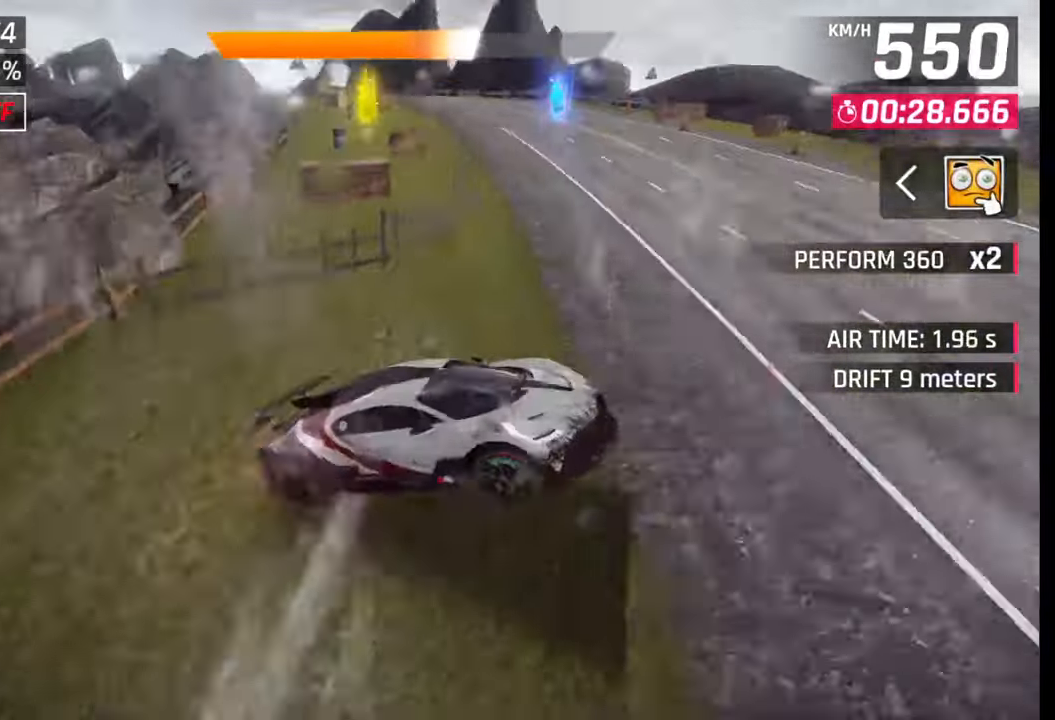
{"buttons": ["CROSS", "R1"], "left_stick": "left", "right_stick": "center", "events": [[50, "CROSS", "down"], [67, "R1", "down"], [150, "CROSS", "up"], [150, "R1", "up"], [217, "CROSS", "down"], [233, "R1", "down"], [317, "CROSS", "up"], [317, "R1", "up"], [383, "CROSS", "down"], [383, "R1", "down"]]}